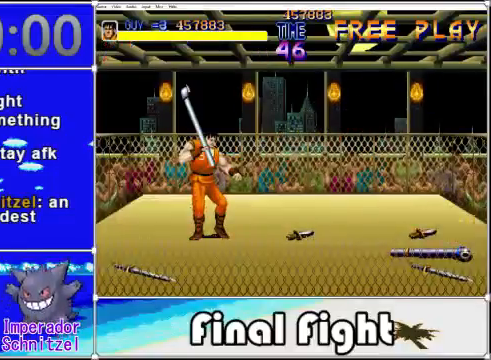
Gameplay with a controller (Xbox layout); each line is a JSON object with the inputs held at the frame after it. "events" lists button and stick changes between this image and that frame as [ms after this image, input, new state], when the widget could be followed in between. Not read: L3 R3 left_stick right_stick.
{"buttons": [], "events": []}
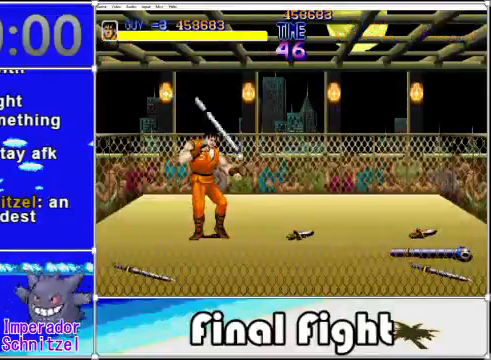
{"buttons": [], "events": []}
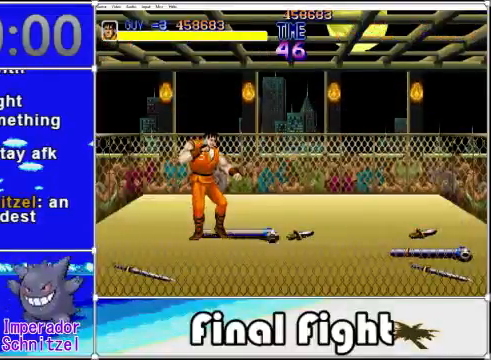
{"buttons": [], "events": []}
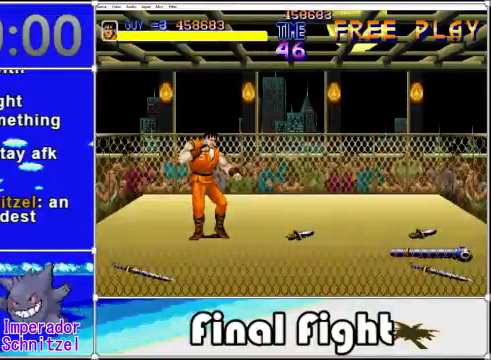
{"buttons": [], "events": []}
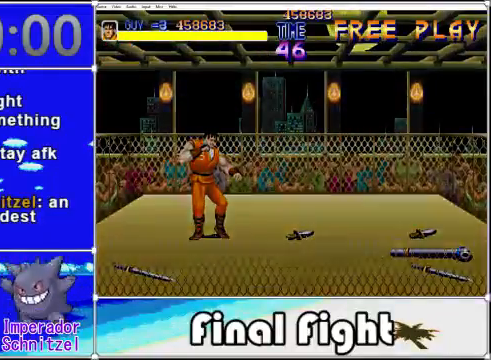
{"buttons": [], "events": []}
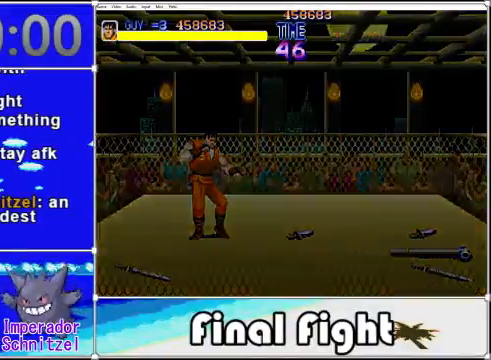
{"buttons": [], "events": []}
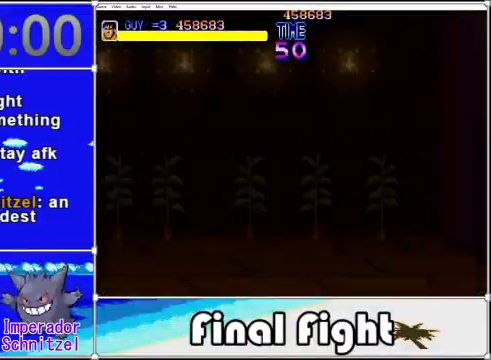
{"buttons": [], "events": []}
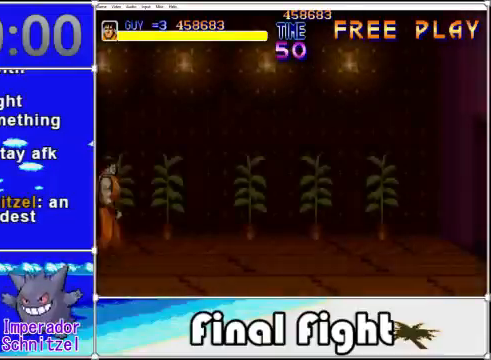
{"buttons": [], "events": []}
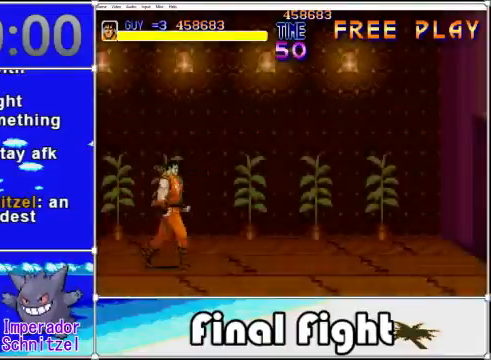
{"buttons": ["DPAD_RIGHT"], "events": [[520, "DPAD_RIGHT", "down"]]}
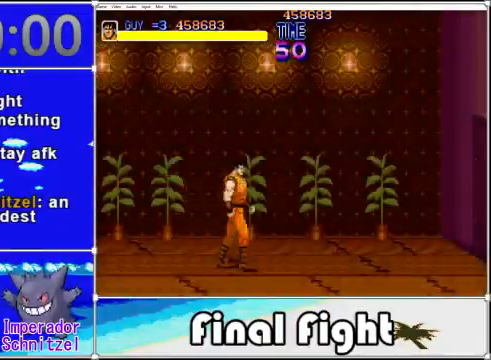
{"buttons": ["DPAD_RIGHT"], "events": []}
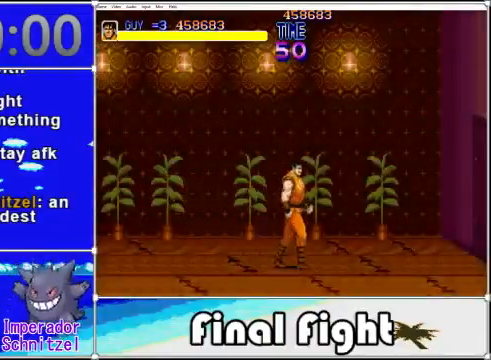
{"buttons": ["DPAD_RIGHT"], "events": []}
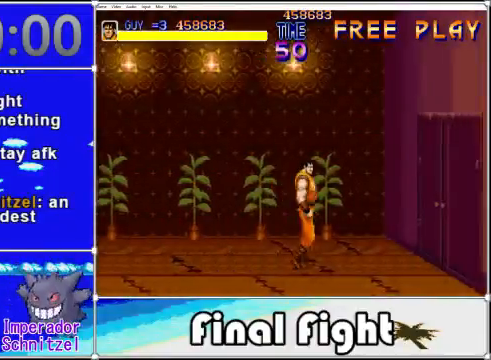
{"buttons": ["DPAD_RIGHT"], "events": [[320, "A", "down"], [400, "A", "up"]]}
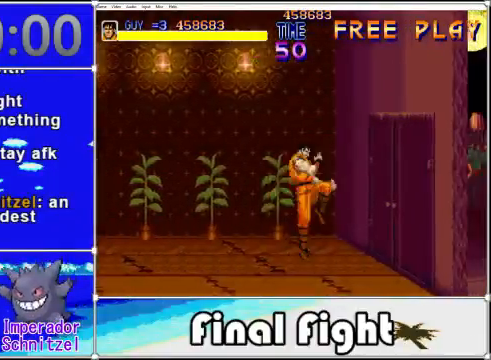
{"buttons": ["DPAD_RIGHT"], "events": [[240, "X", "down"], [360, "X", "up"]]}
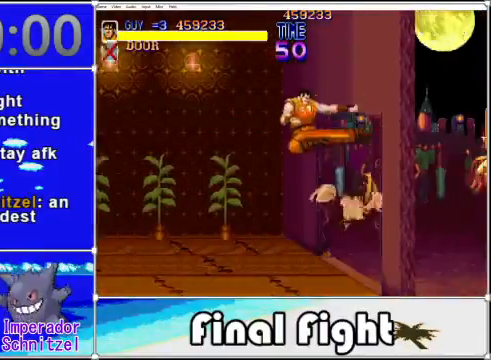
{"buttons": ["DPAD_RIGHT"], "events": []}
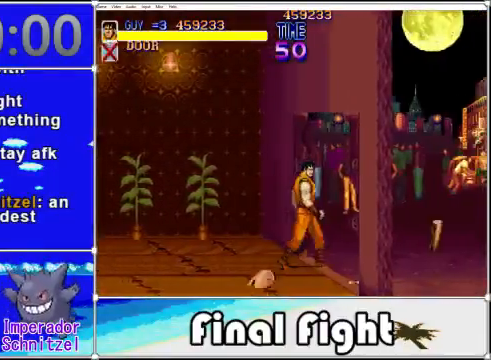
{"buttons": ["DPAD_RIGHT"], "events": []}
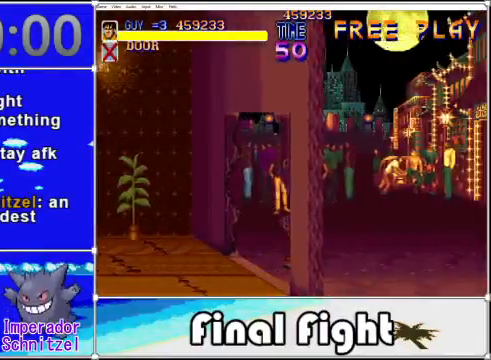
{"buttons": ["DPAD_RIGHT"], "events": []}
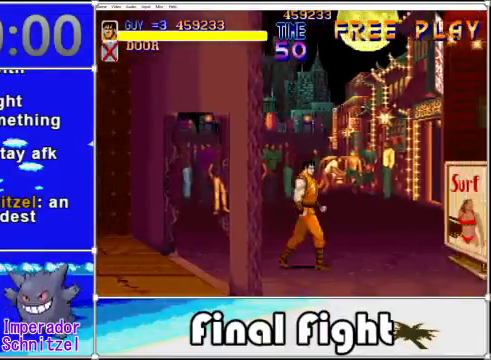
{"buttons": ["X", "DPAD_DOWN", "DPAD_RIGHT"], "events": [[480, "X", "down"], [520, "DPAD_DOWN", "down"]]}
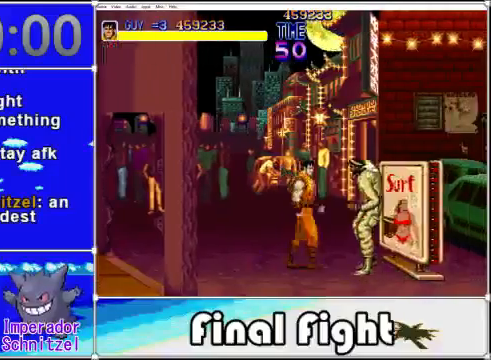
{"buttons": [], "events": [[80, "X", "up"], [160, "X", "down"], [200, "DPAD_DOWN", "up"], [240, "DPAD_RIGHT", "up"], [440, "X", "up"]]}
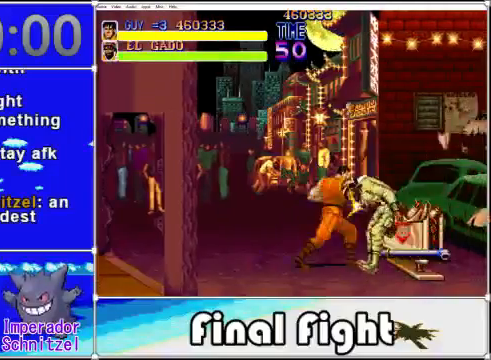
{"buttons": [], "events": [[40, "X", "down"], [120, "X", "up"], [200, "X", "down"], [280, "X", "up"], [360, "X", "down"], [480, "X", "up"]]}
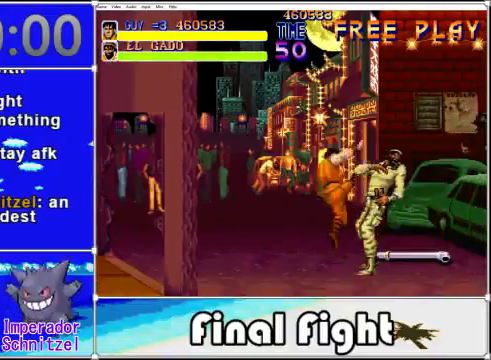
{"buttons": ["DPAD_RIGHT"], "events": [[40, "X", "down"], [160, "X", "up"], [480, "DPAD_RIGHT", "down"]]}
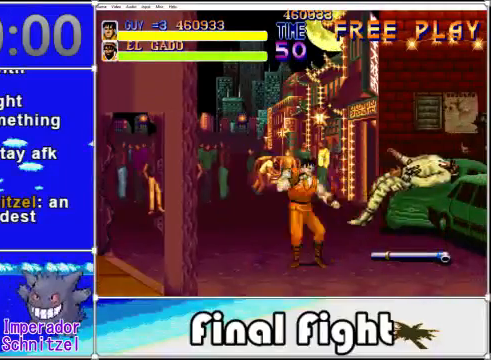
{"buttons": ["DPAD_RIGHT"], "events": []}
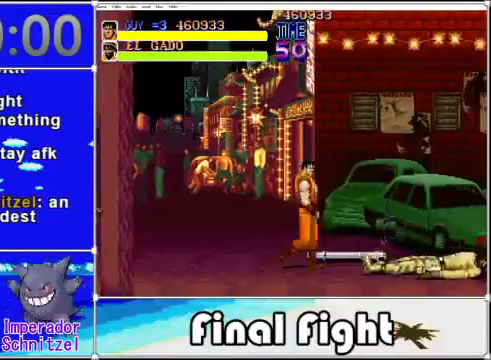
{"buttons": [], "events": [[80, "X", "down"], [160, "DPAD_RIGHT", "up"], [240, "X", "up"]]}
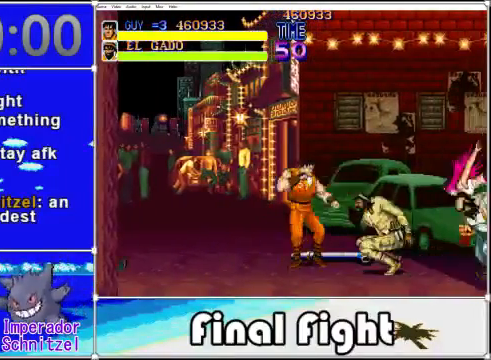
{"buttons": [], "events": [[80, "X", "down"], [120, "DPAD_UP", "down"], [160, "X", "up"], [200, "DPAD_UP", "up"], [240, "X", "down"], [360, "X", "up"], [400, "X", "down"], [480, "X", "up"]]}
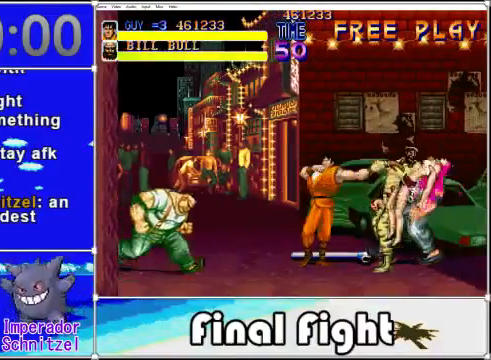
{"buttons": [], "events": [[80, "X", "down"], [160, "X", "up"], [280, "A", "down"], [280, "X", "down"], [400, "A", "up"], [400, "X", "up"]]}
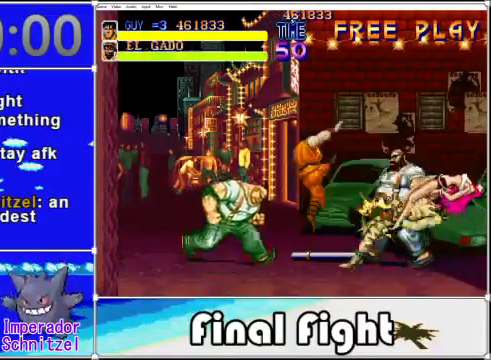
{"buttons": [], "events": [[40, "X", "down"], [80, "A", "down"], [160, "A", "up"], [160, "X", "up"]]}
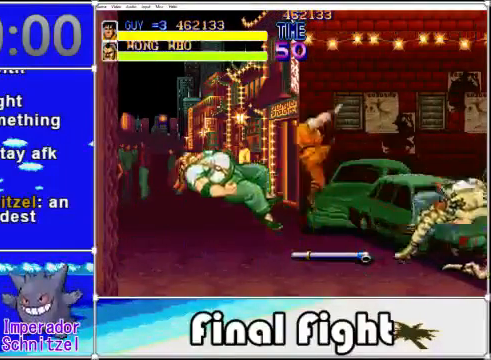
{"buttons": ["X", "DPAD_UP"], "events": [[280, "DPAD_UP", "down"], [480, "X", "down"]]}
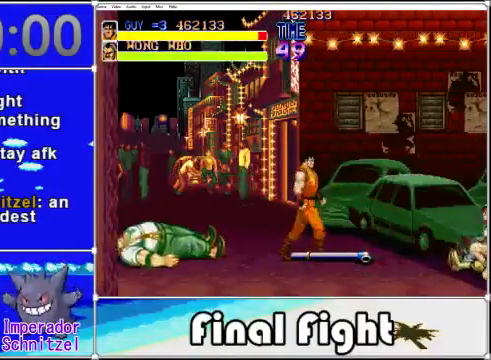
{"buttons": ["DPAD_LEFT"], "events": [[40, "DPAD_UP", "up"], [160, "X", "up"], [200, "DPAD_LEFT", "down"], [400, "DPAD_LEFT", "up"], [440, "DPAD_LEFT", "down"]]}
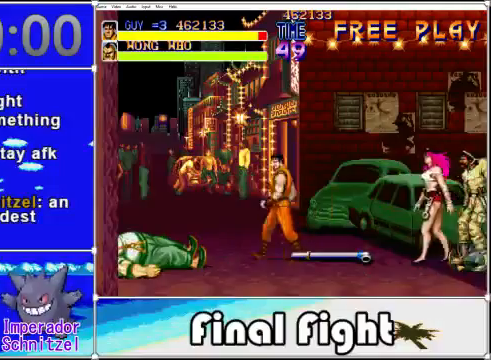
{"buttons": [], "events": [[40, "DPAD_DOWN", "down"], [40, "DPAD_LEFT", "up"], [40, "DPAD_RIGHT", "down"], [80, "DPAD_DOWN", "up"], [280, "X", "down"], [360, "DPAD_RIGHT", "up"], [440, "X", "up"]]}
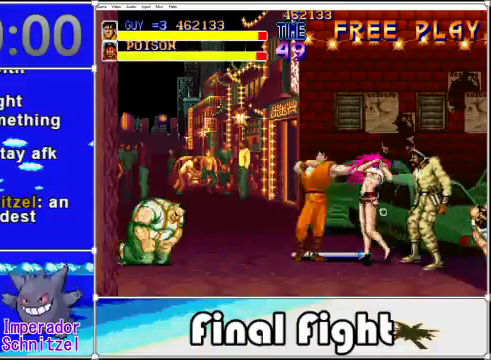
{"buttons": [], "events": [[80, "X", "down"], [120, "X", "up"], [240, "X", "down"], [280, "X", "up"], [400, "X", "down"], [480, "X", "up"]]}
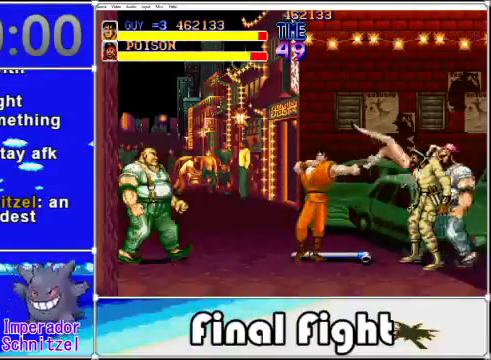
{"buttons": ["A", "X"], "events": [[40, "X", "down"], [120, "X", "up"], [240, "X", "down"], [280, "X", "up"], [480, "A", "down"], [480, "X", "down"]]}